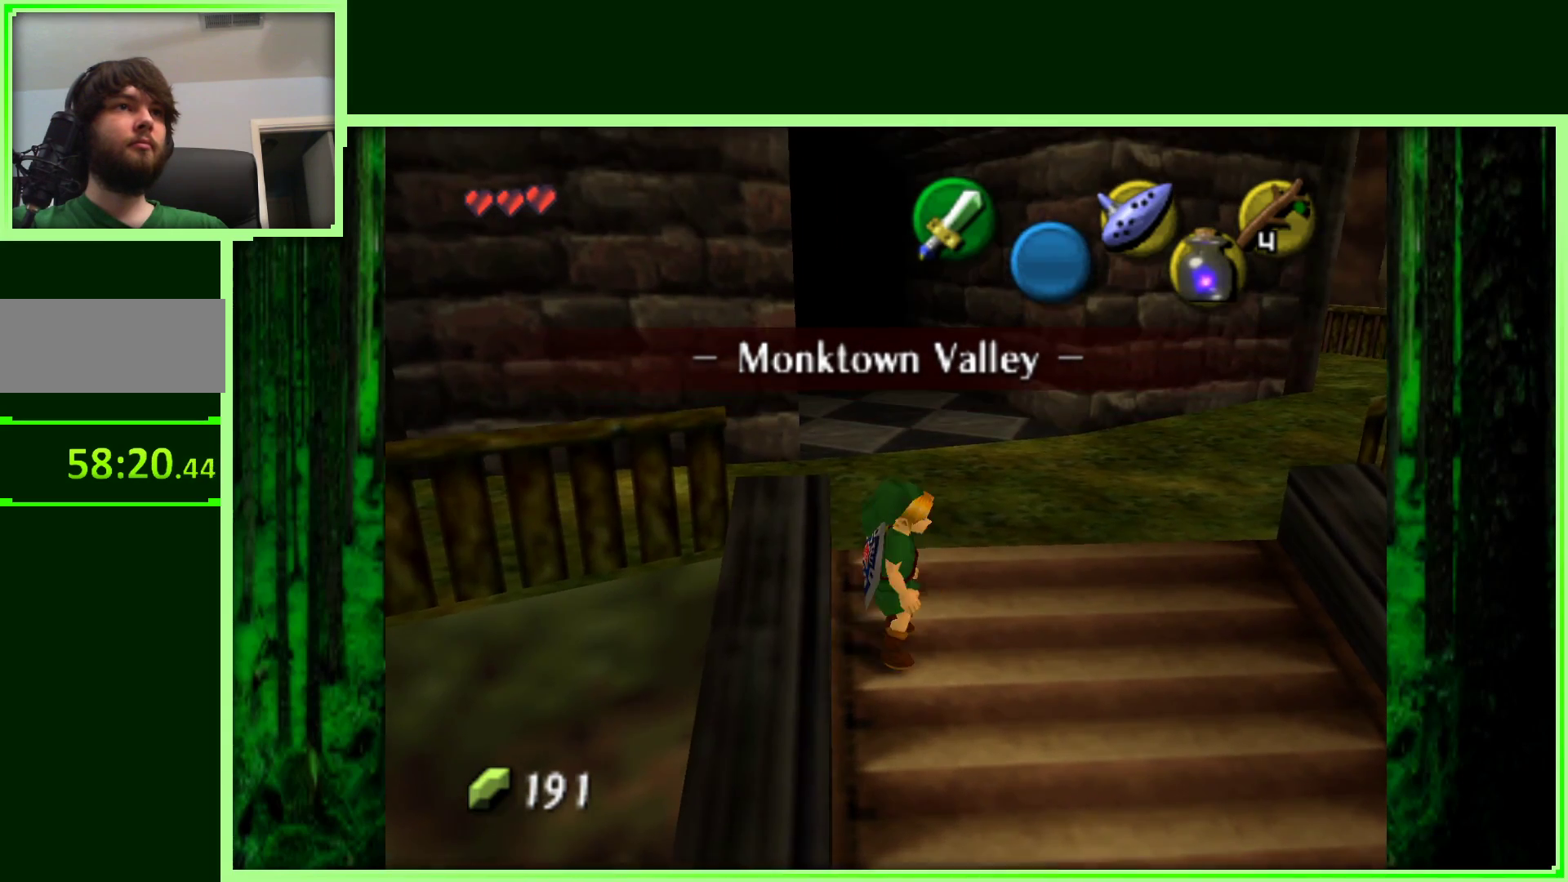
Gameplay with a controller (Nintendo layout); each line is a JSON object with the inputs held at the frame after it. "events" lists button and stick changes between this image and that frame as [ms after this image, input, new state], when the widget could be followed in between. Not read: L3 R3.
{"buttons": [], "left_stick": "center", "events": [[83, "Z", "down"], [233, "left_stick", "center"], [283, "Z", "up"]]}
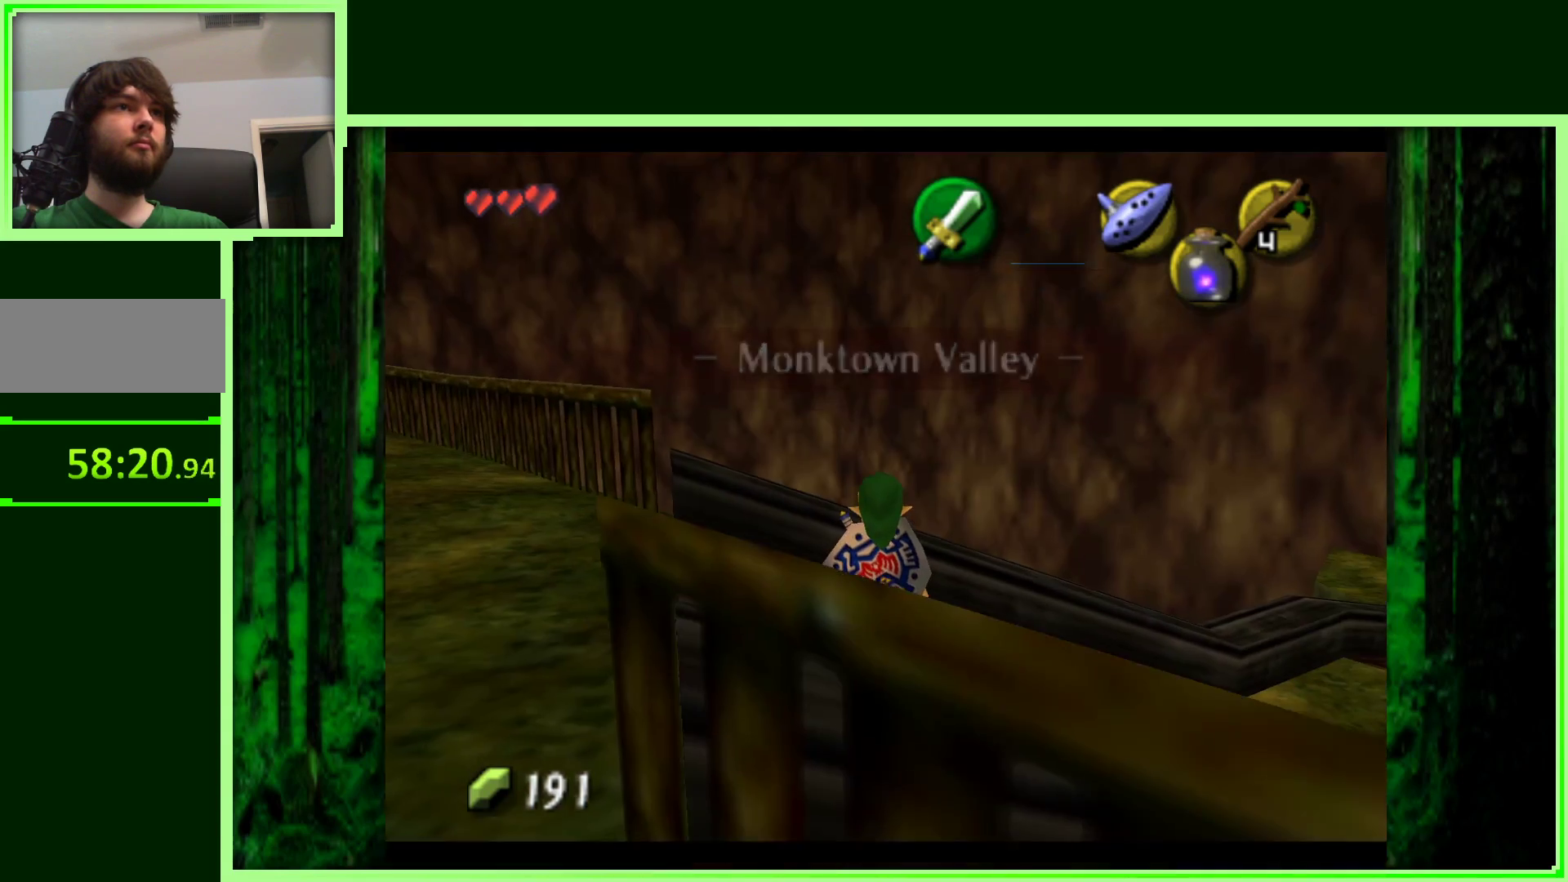
{"buttons": [], "left_stick": "up-right", "events": [[67, "left_stick", "right"], [317, "left_stick", "up-right"]]}
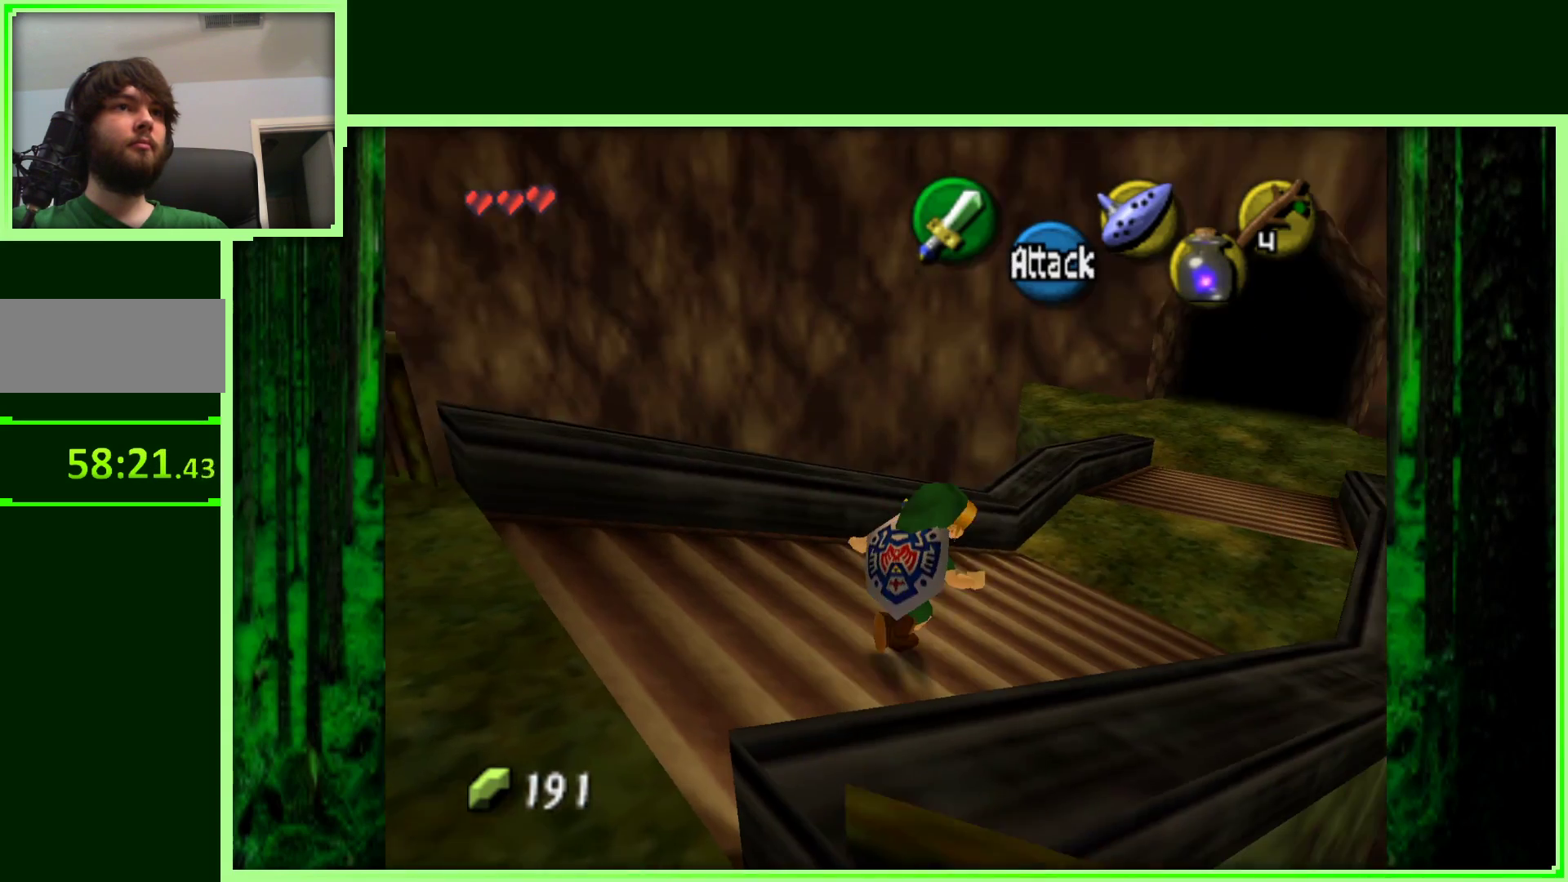
{"buttons": [], "left_stick": "up-right", "events": []}
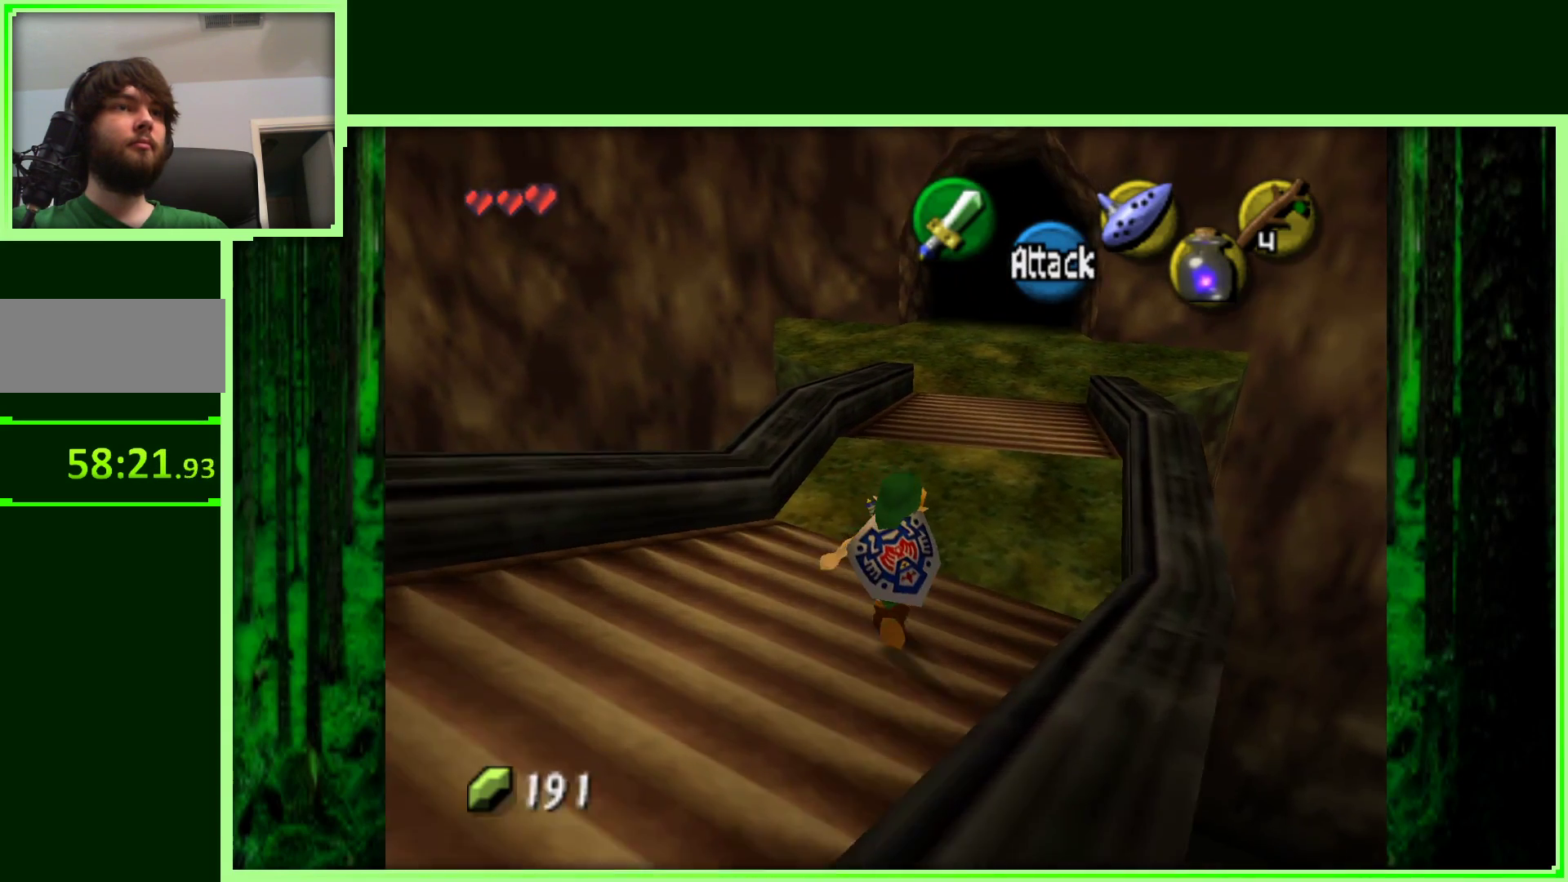
{"buttons": [], "left_stick": "up", "events": [[417, "left_stick", "up"]]}
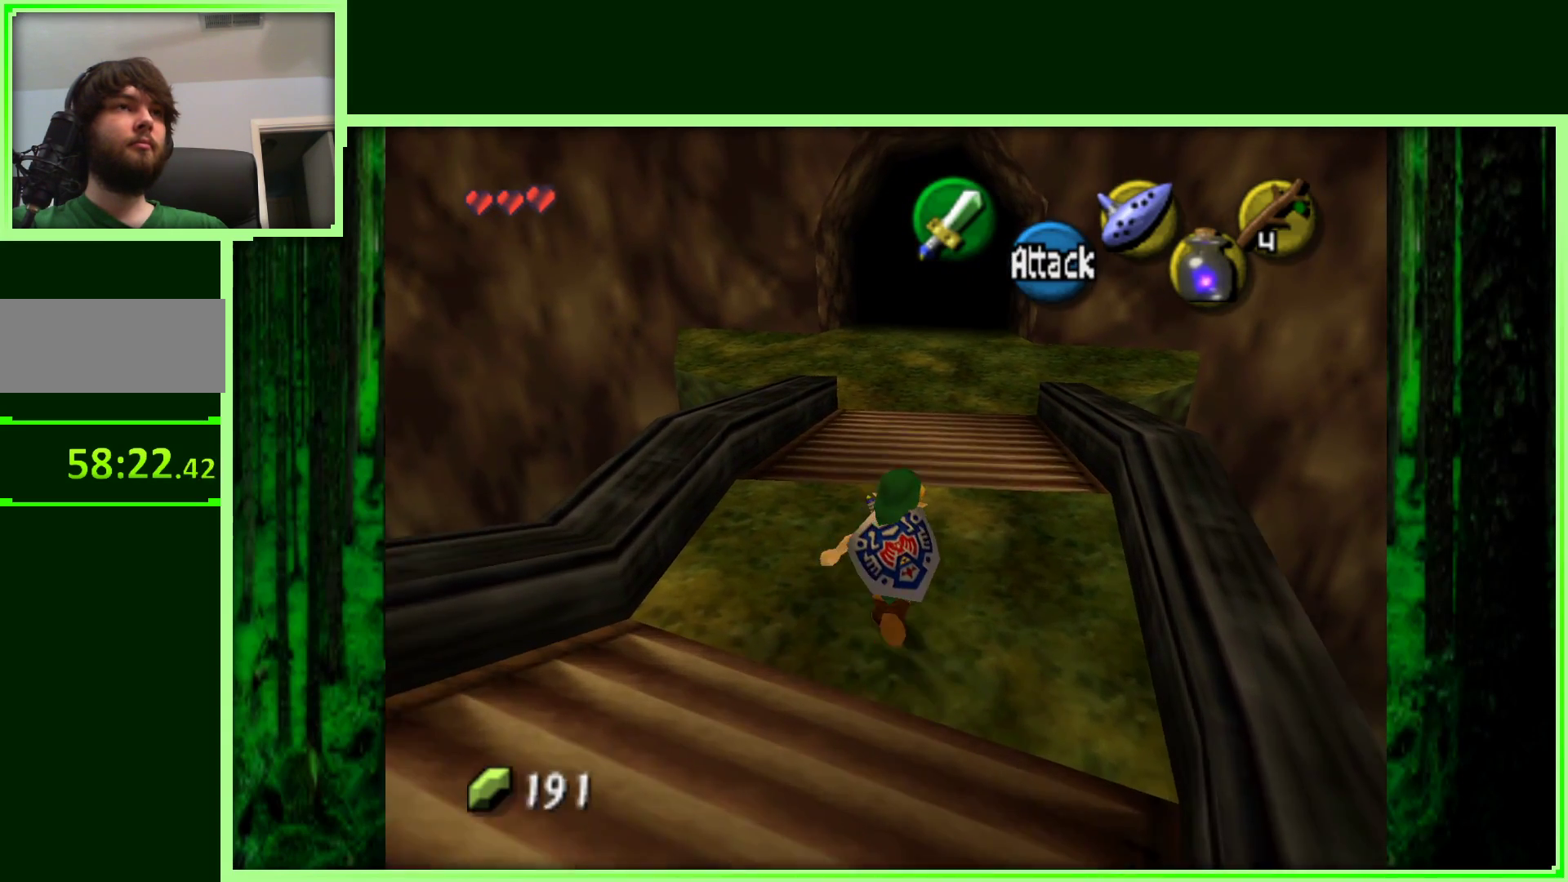
{"buttons": [], "left_stick": "up", "events": [[50, "A", "down"], [267, "A", "up"]]}
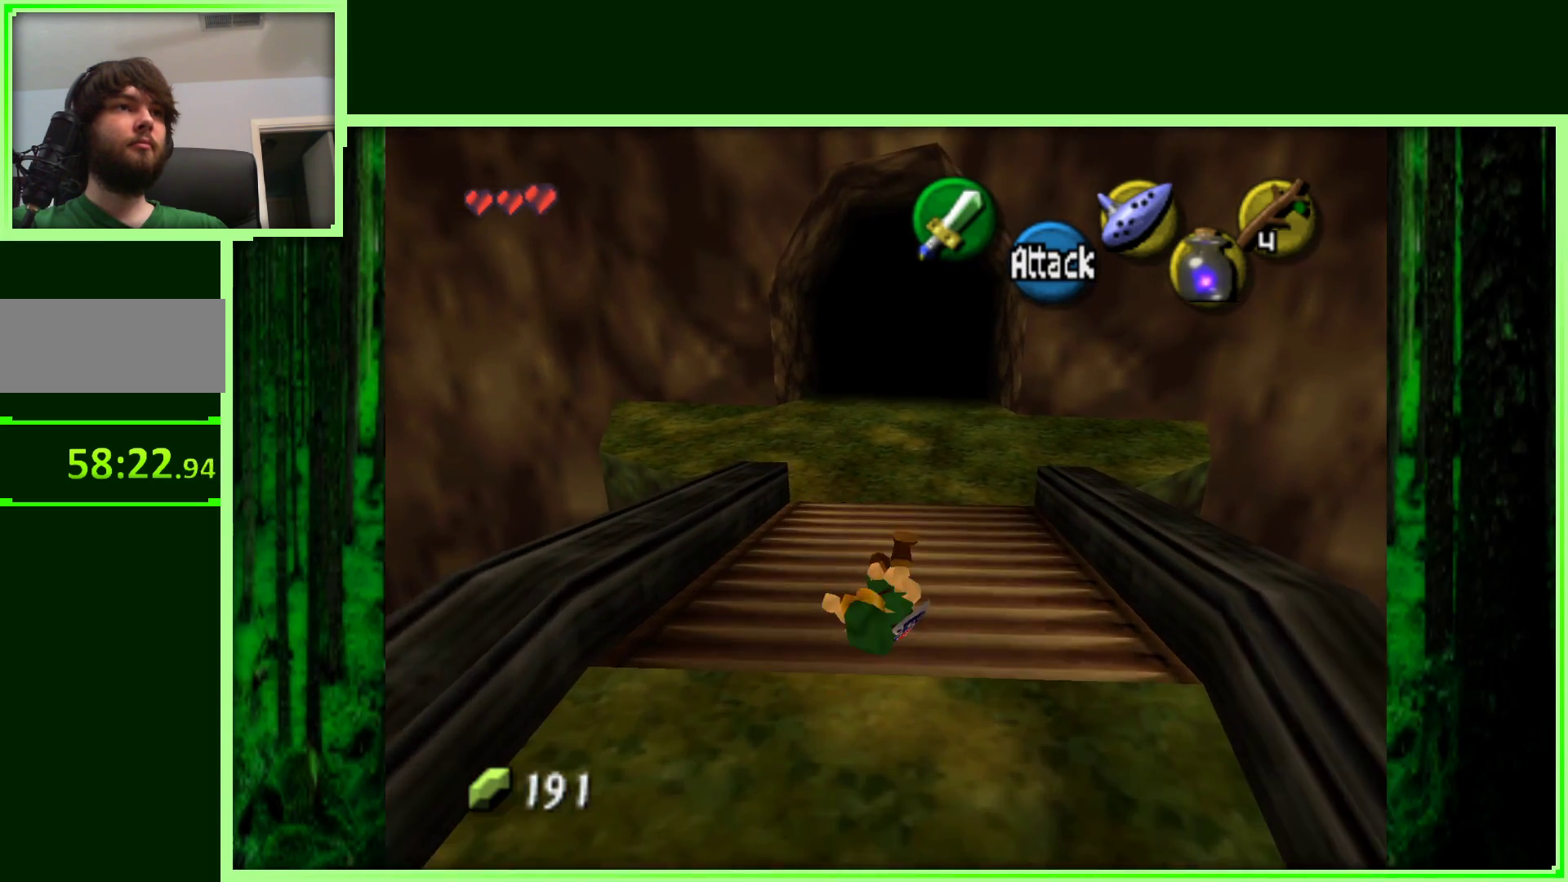
{"buttons": [], "left_stick": "up", "events": []}
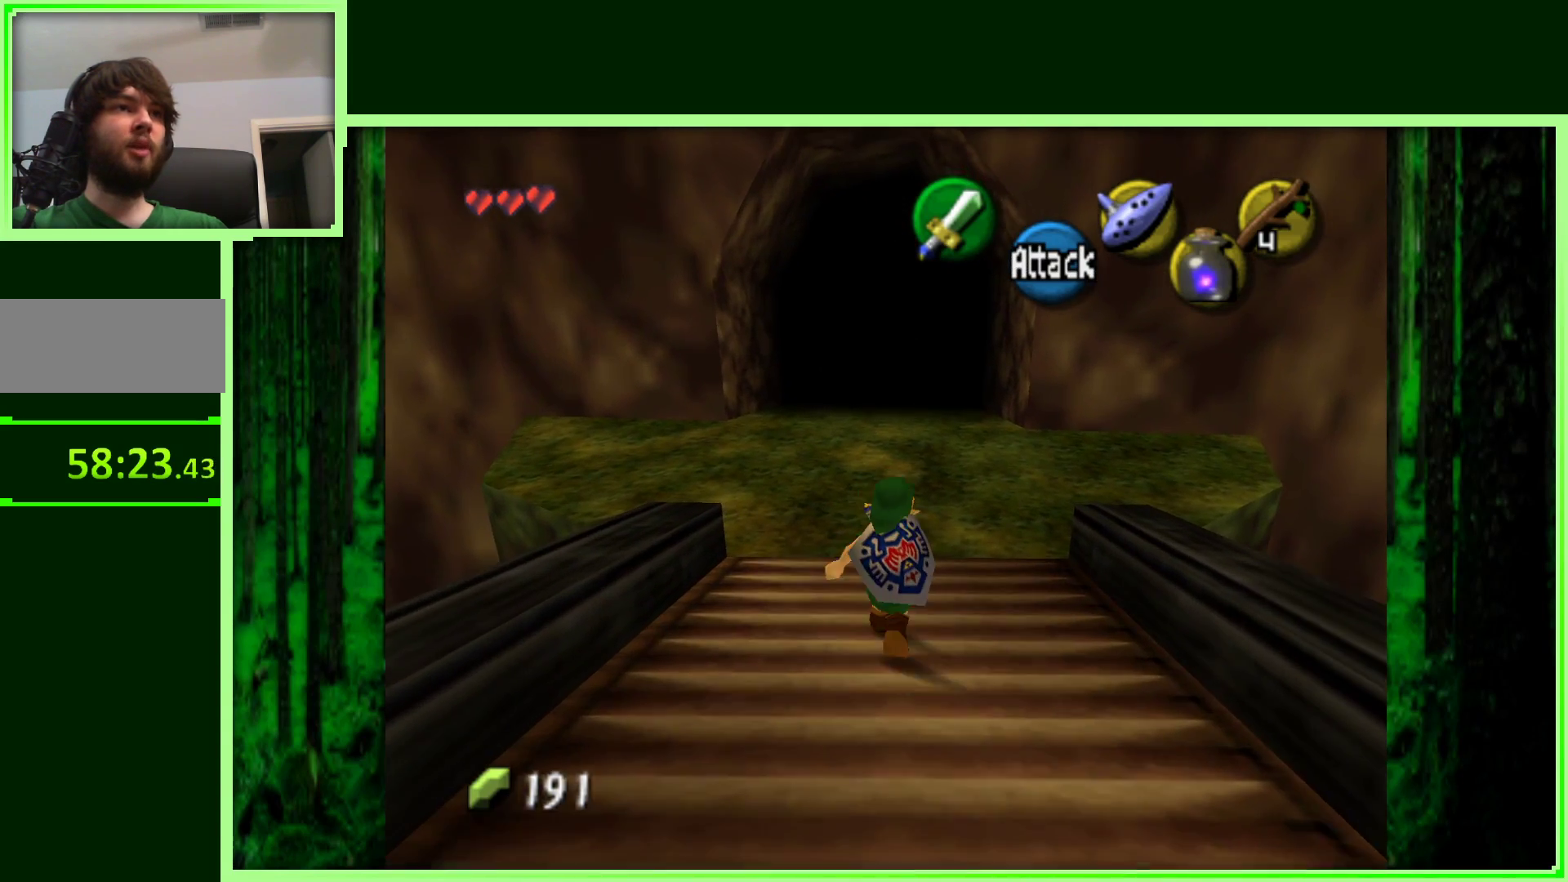
{"buttons": [], "left_stick": "up", "events": []}
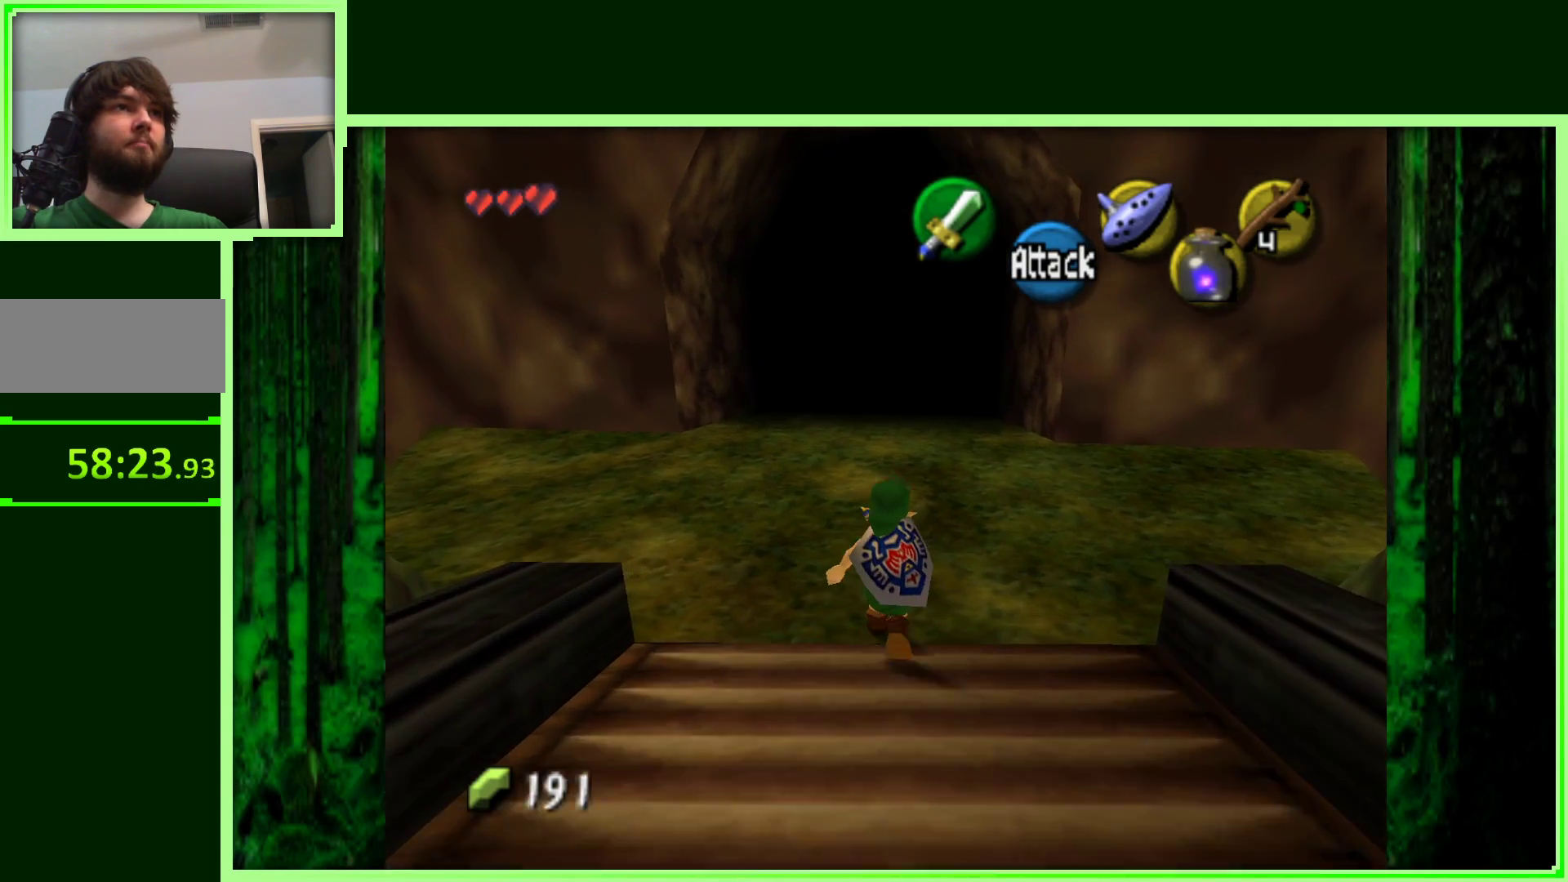
{"buttons": [], "left_stick": "up", "events": [[100, "A", "down"], [417, "A", "up"]]}
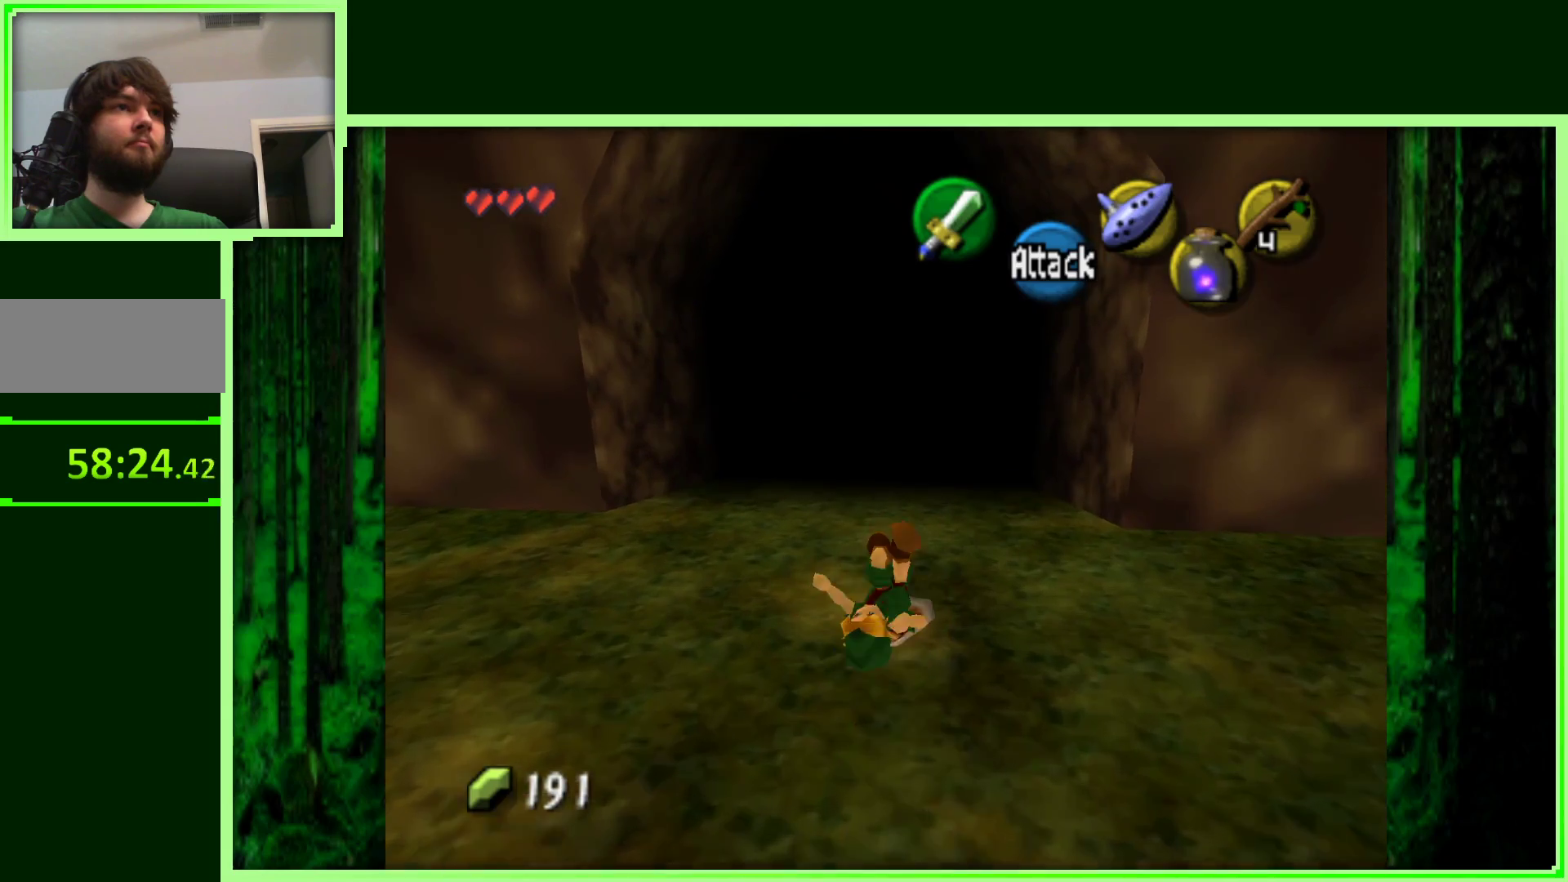
{"buttons": [], "left_stick": "up", "events": [[100, "left_stick", "center"], [283, "left_stick", "up"]]}
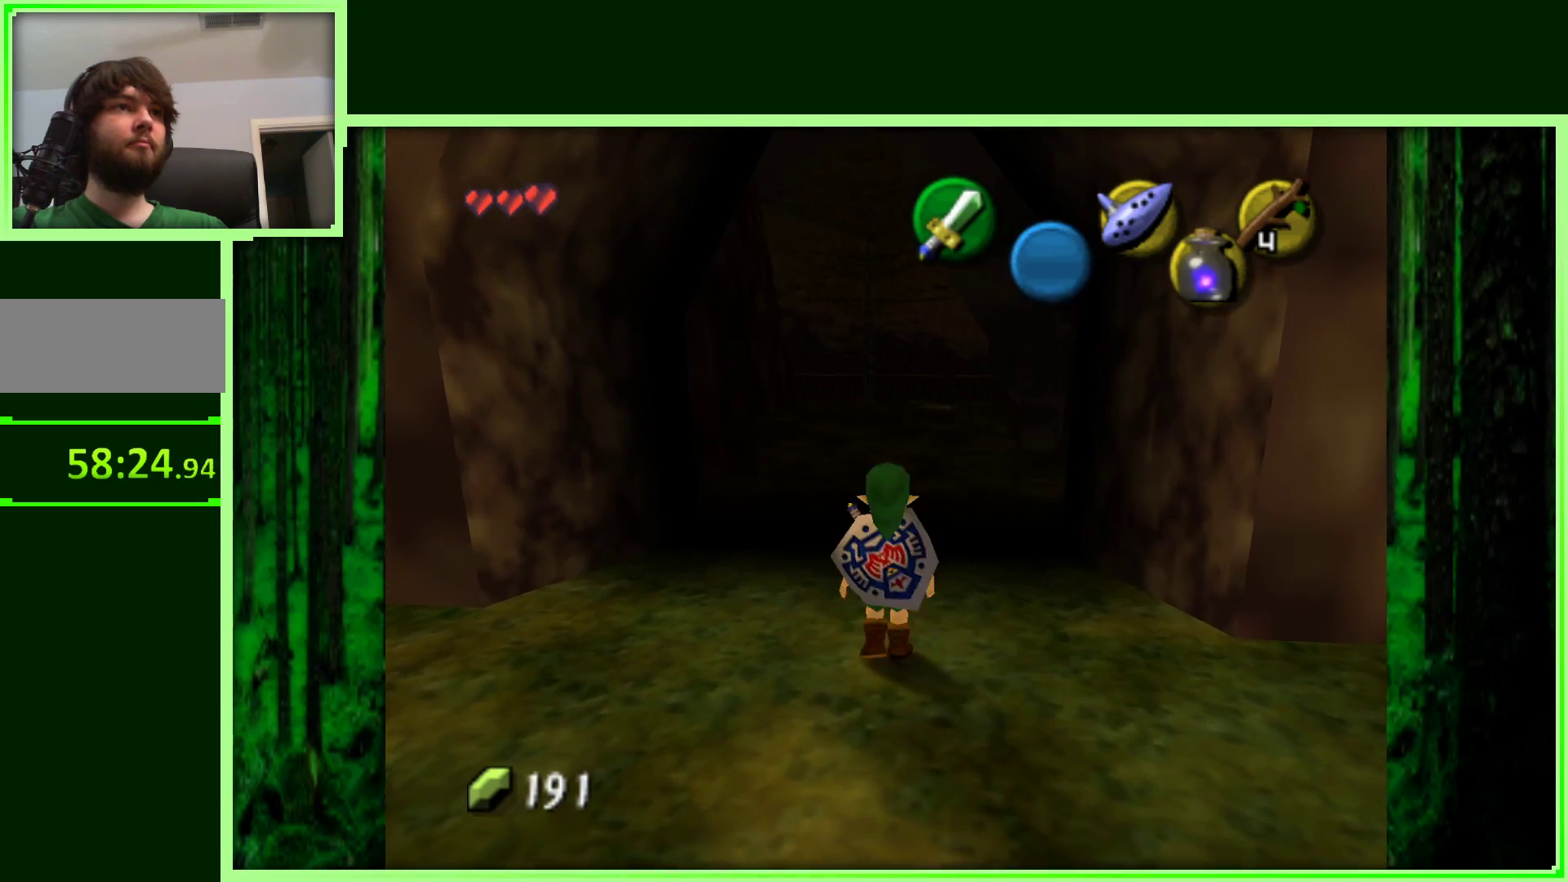
{"buttons": [], "left_stick": "up", "events": [[83, "A", "down"], [150, "A", "up"]]}
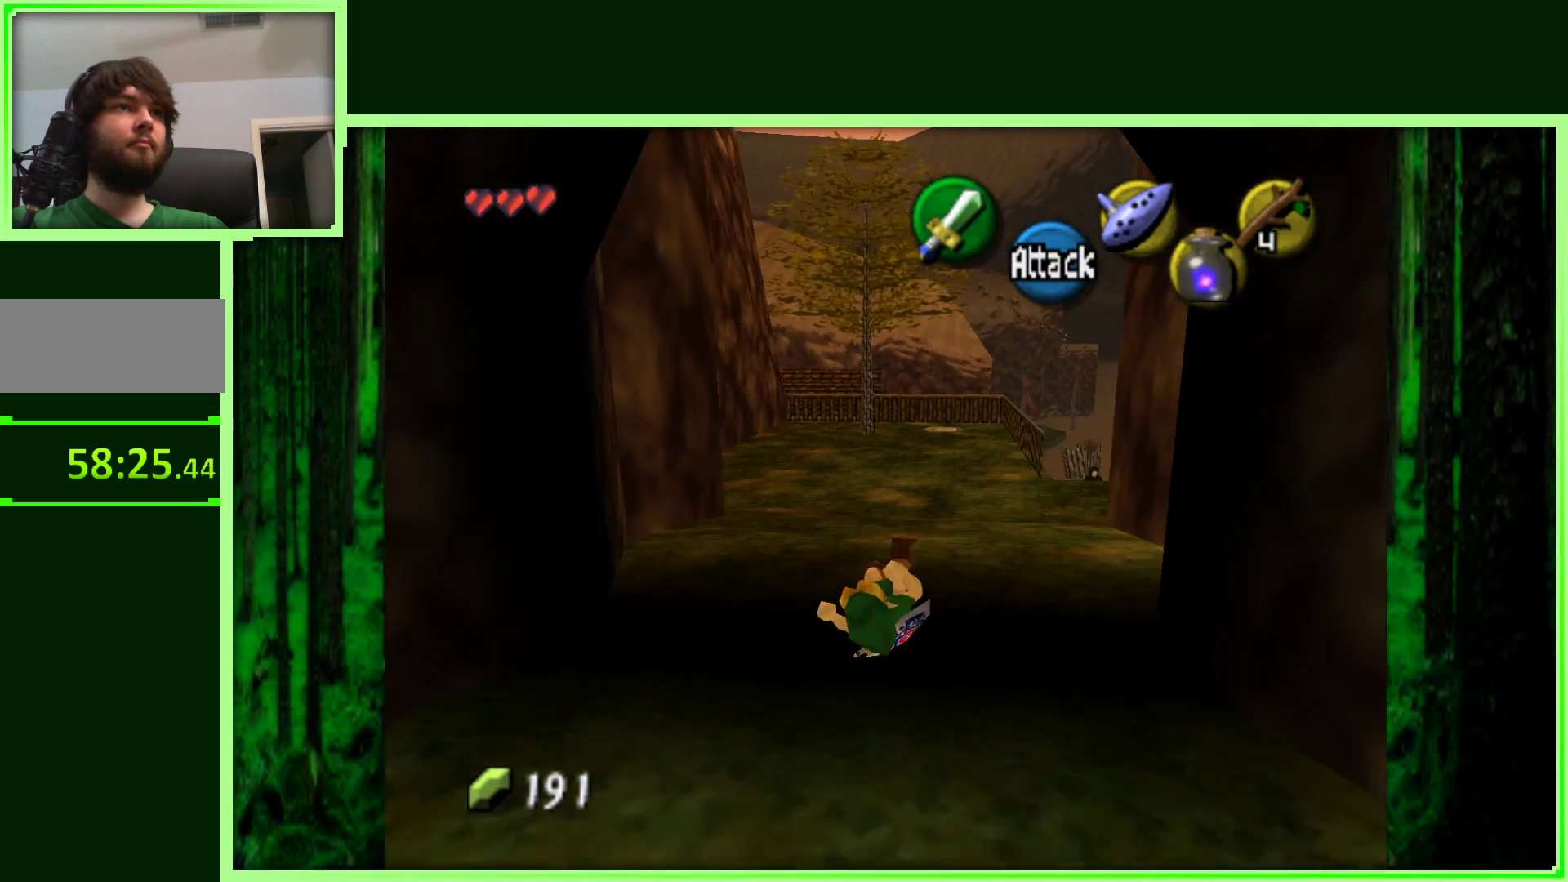
{"buttons": [], "left_stick": "up", "events": []}
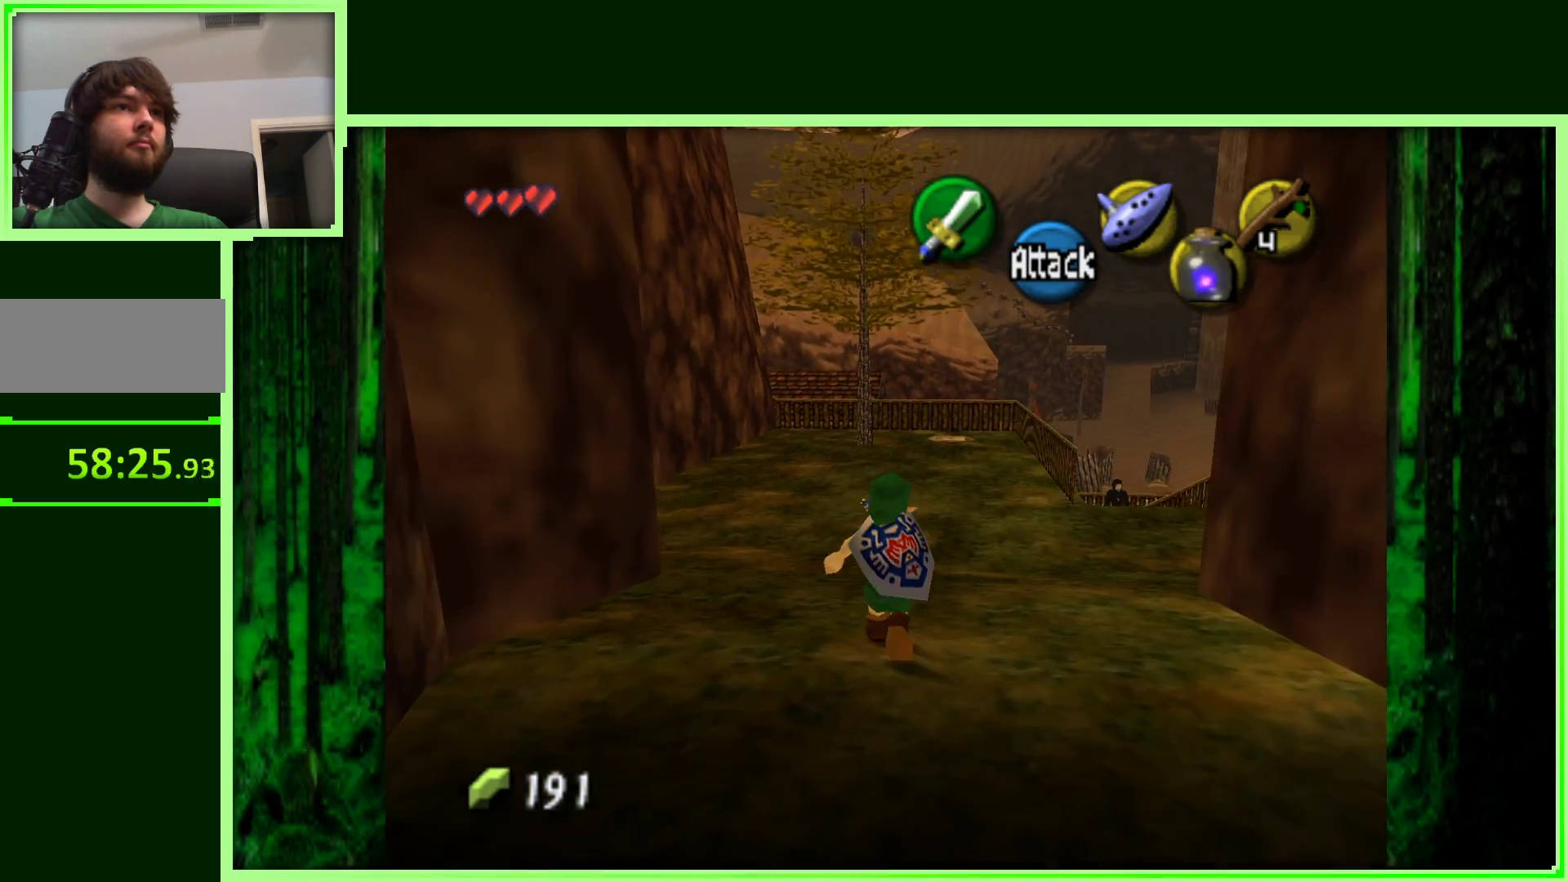
{"buttons": [], "left_stick": "up-right", "events": [[267, "left_stick", "up-right"]]}
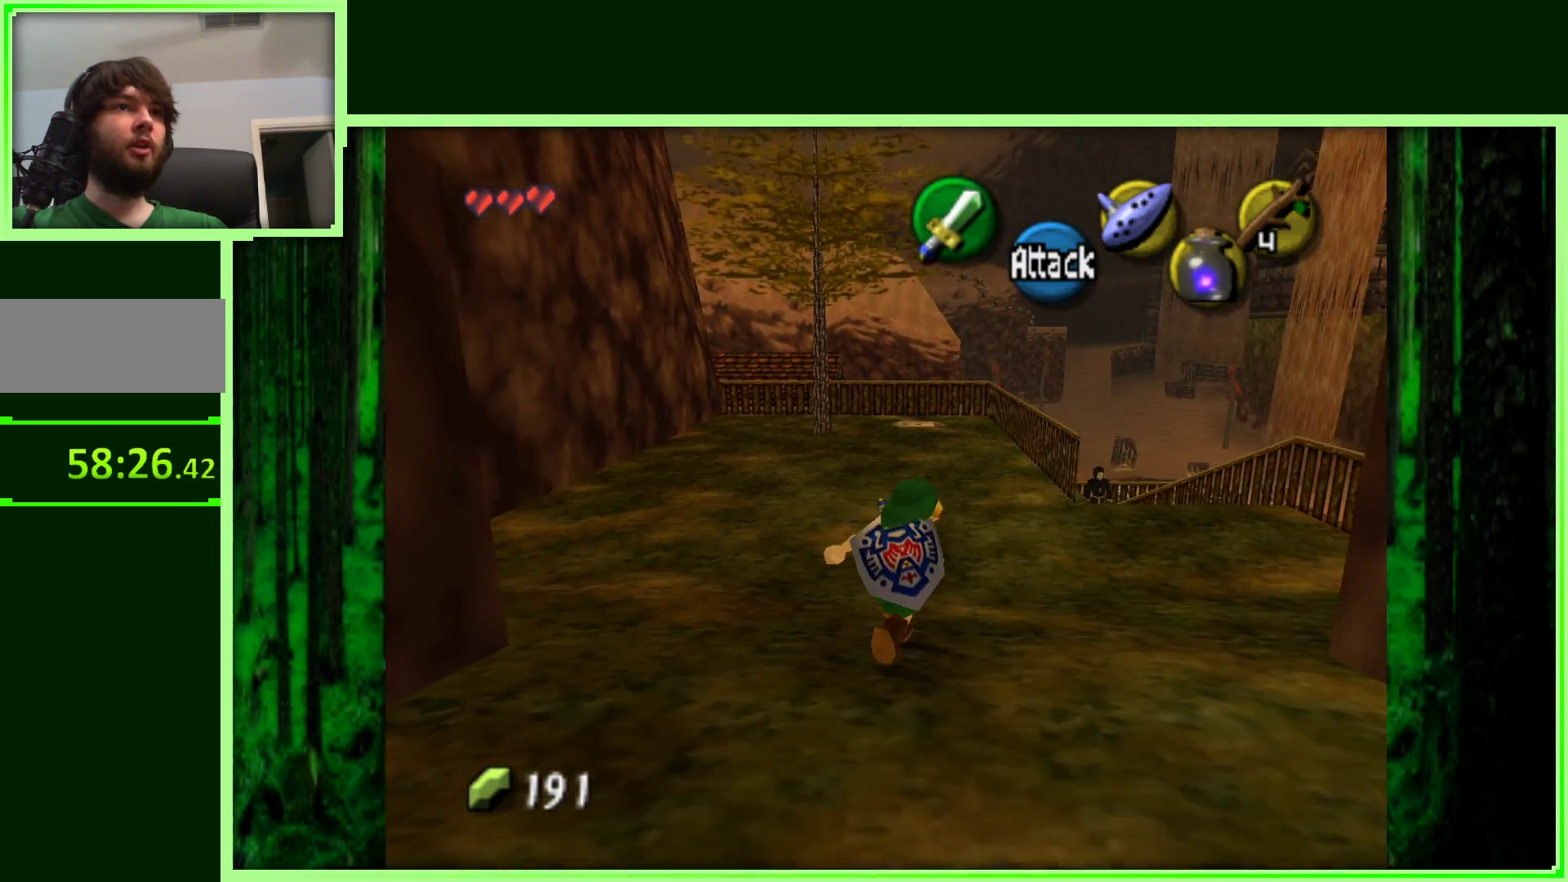
{"buttons": [], "left_stick": "up-right", "events": []}
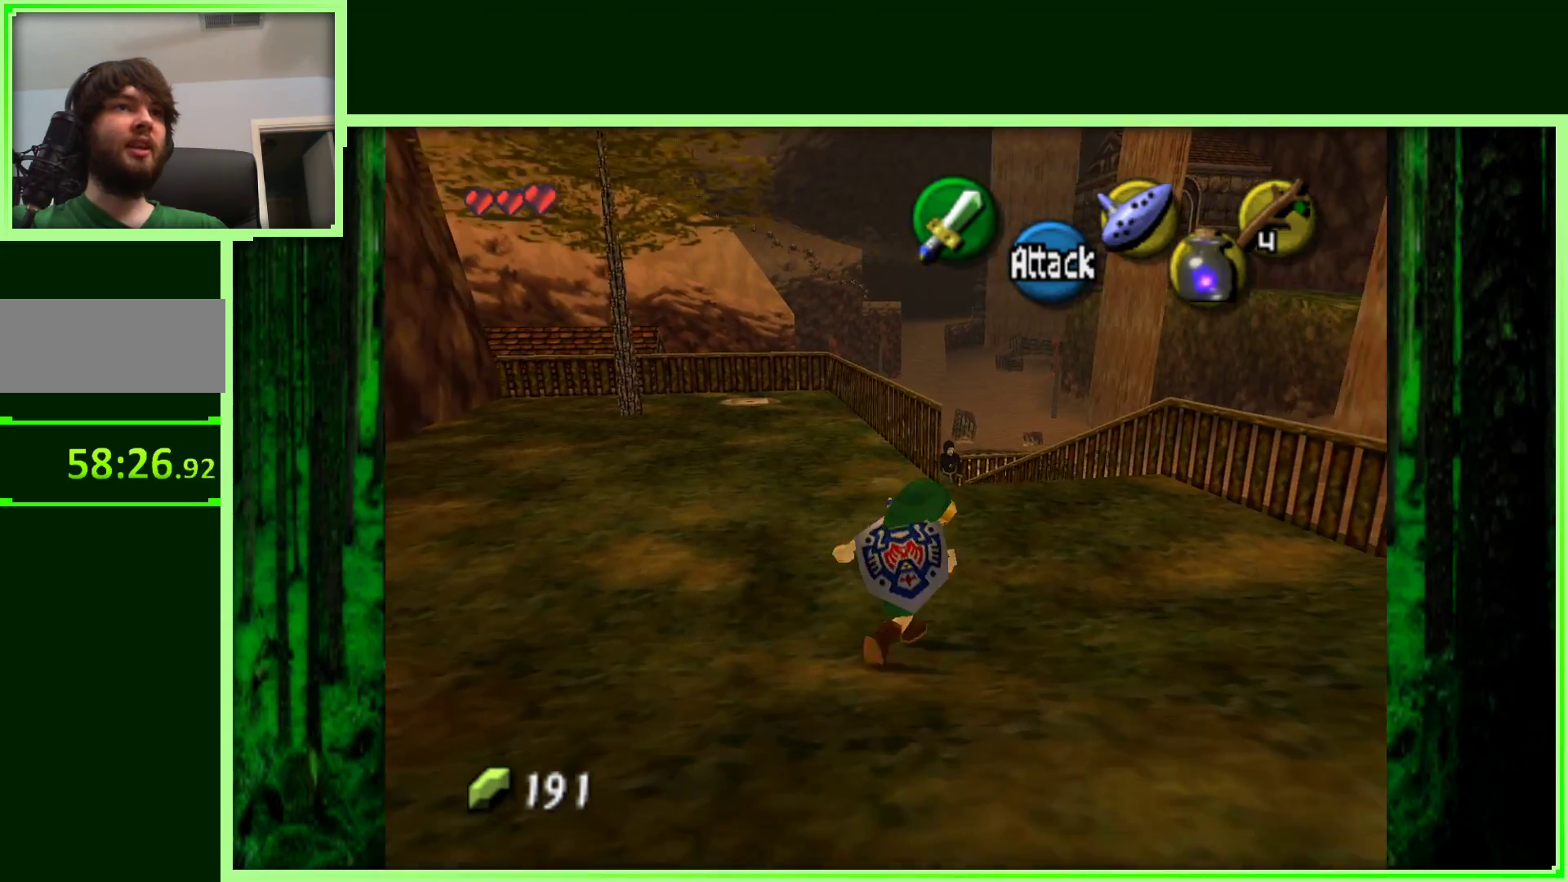
{"buttons": [], "left_stick": "up", "events": [[217, "left_stick", "up"]]}
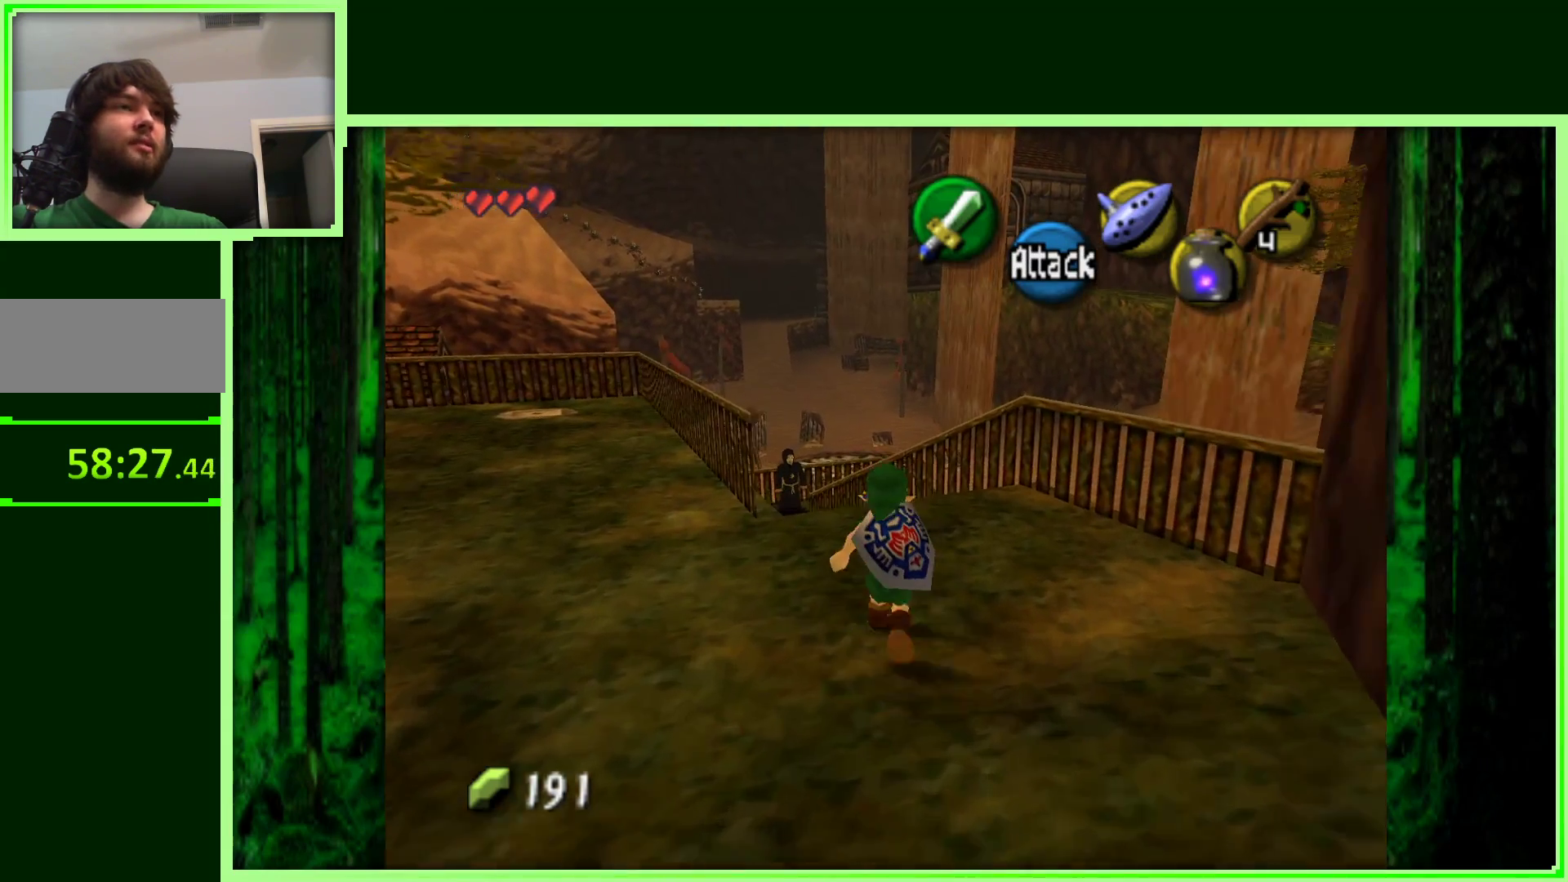
{"buttons": [], "left_stick": "up-left", "events": [[450, "left_stick", "up-left"]]}
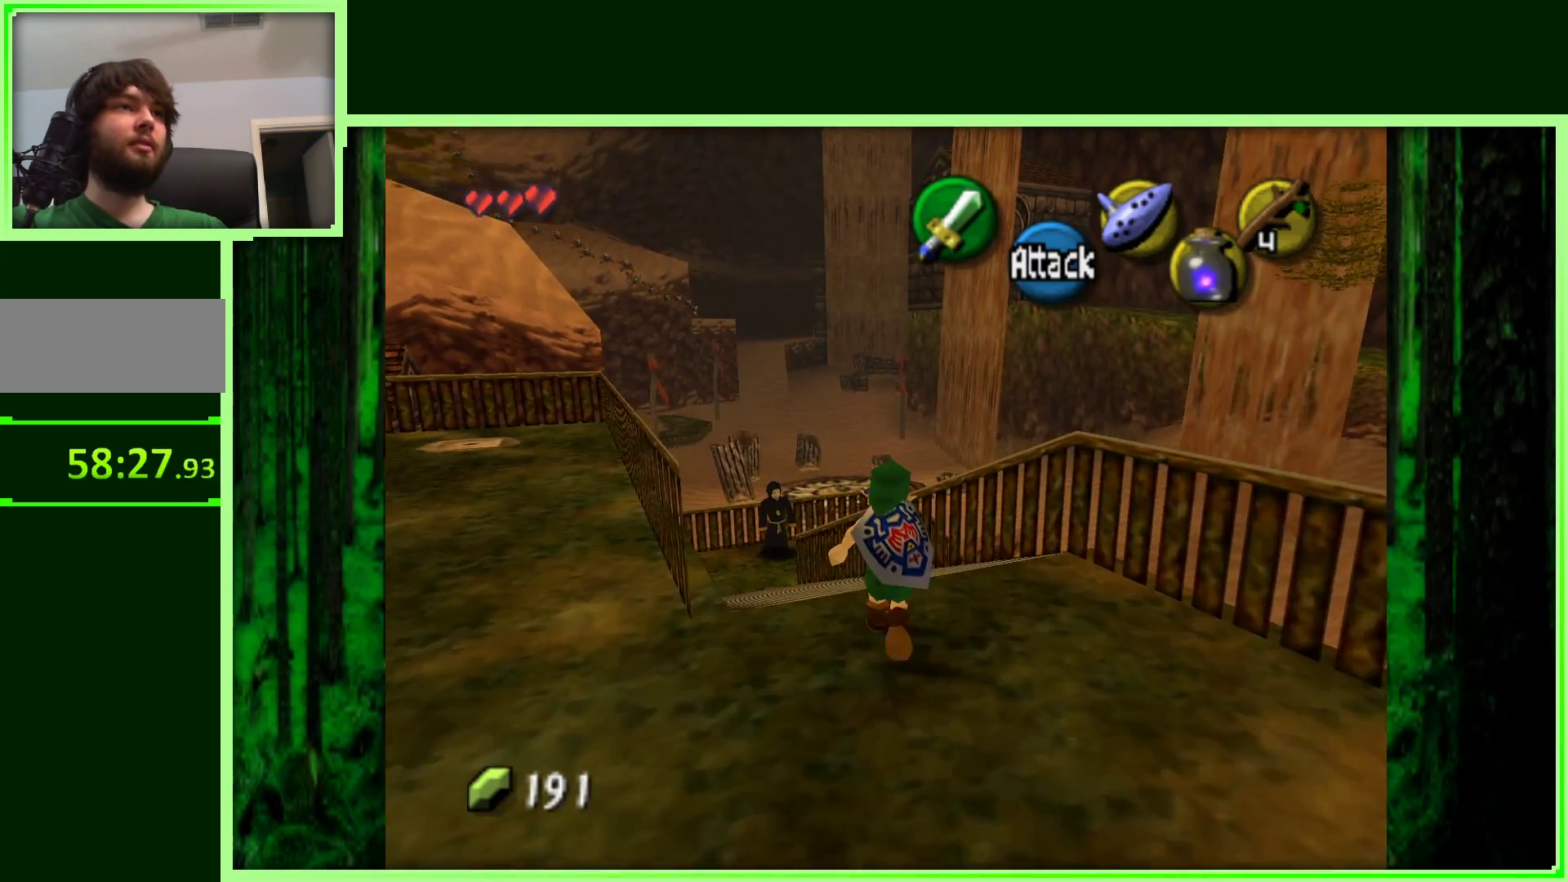
{"buttons": [], "left_stick": "up", "events": [[200, "left_stick", "up"]]}
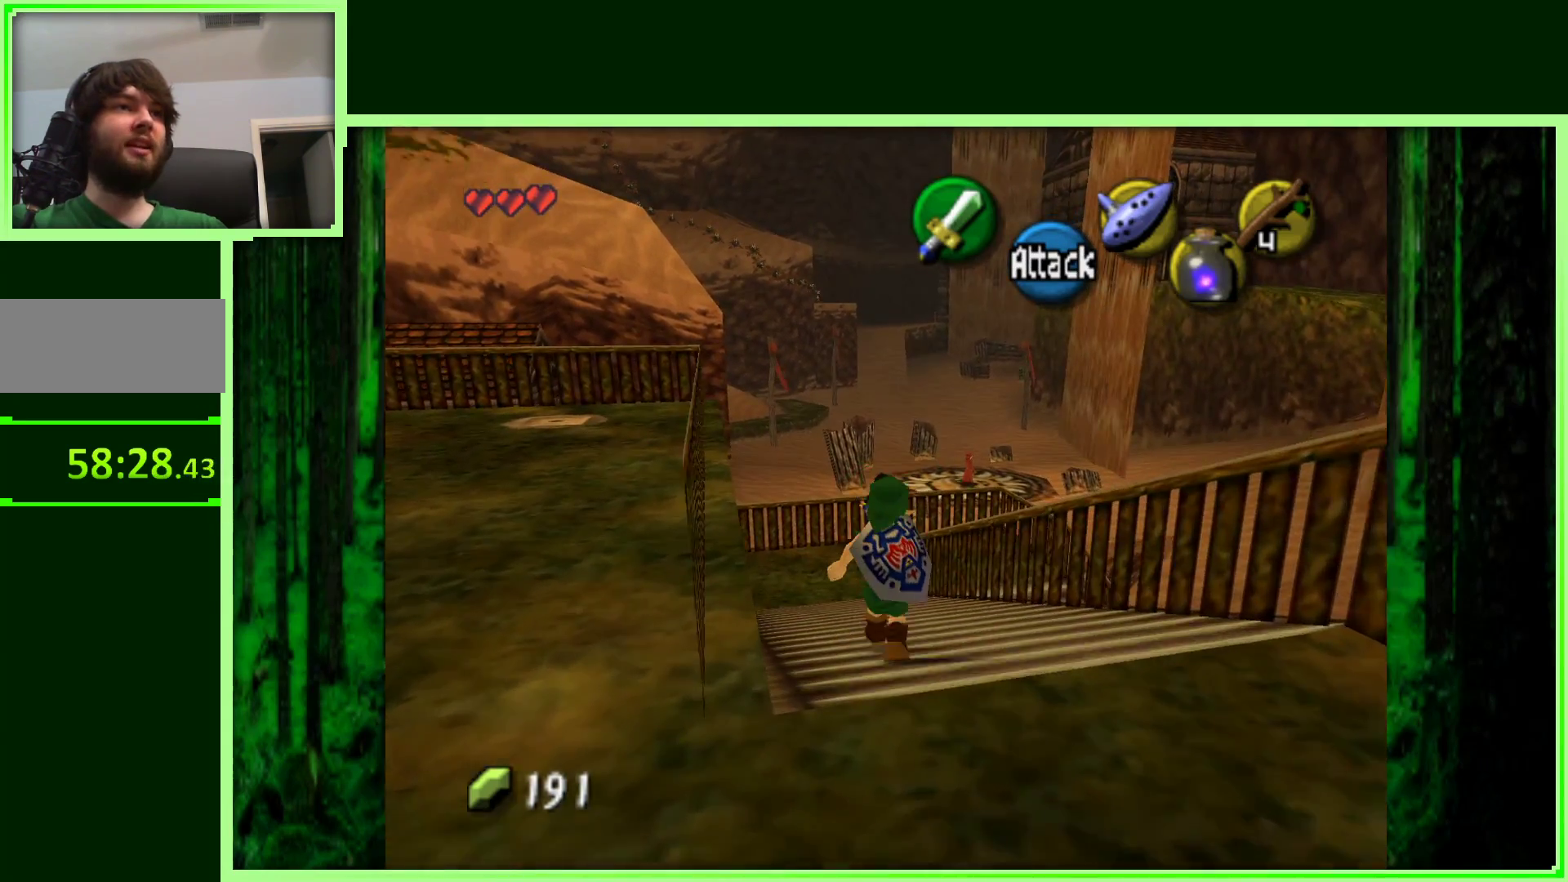
{"buttons": [], "left_stick": "up", "events": [[250, "left_stick", "up-left"], [500, "left_stick", "up"]]}
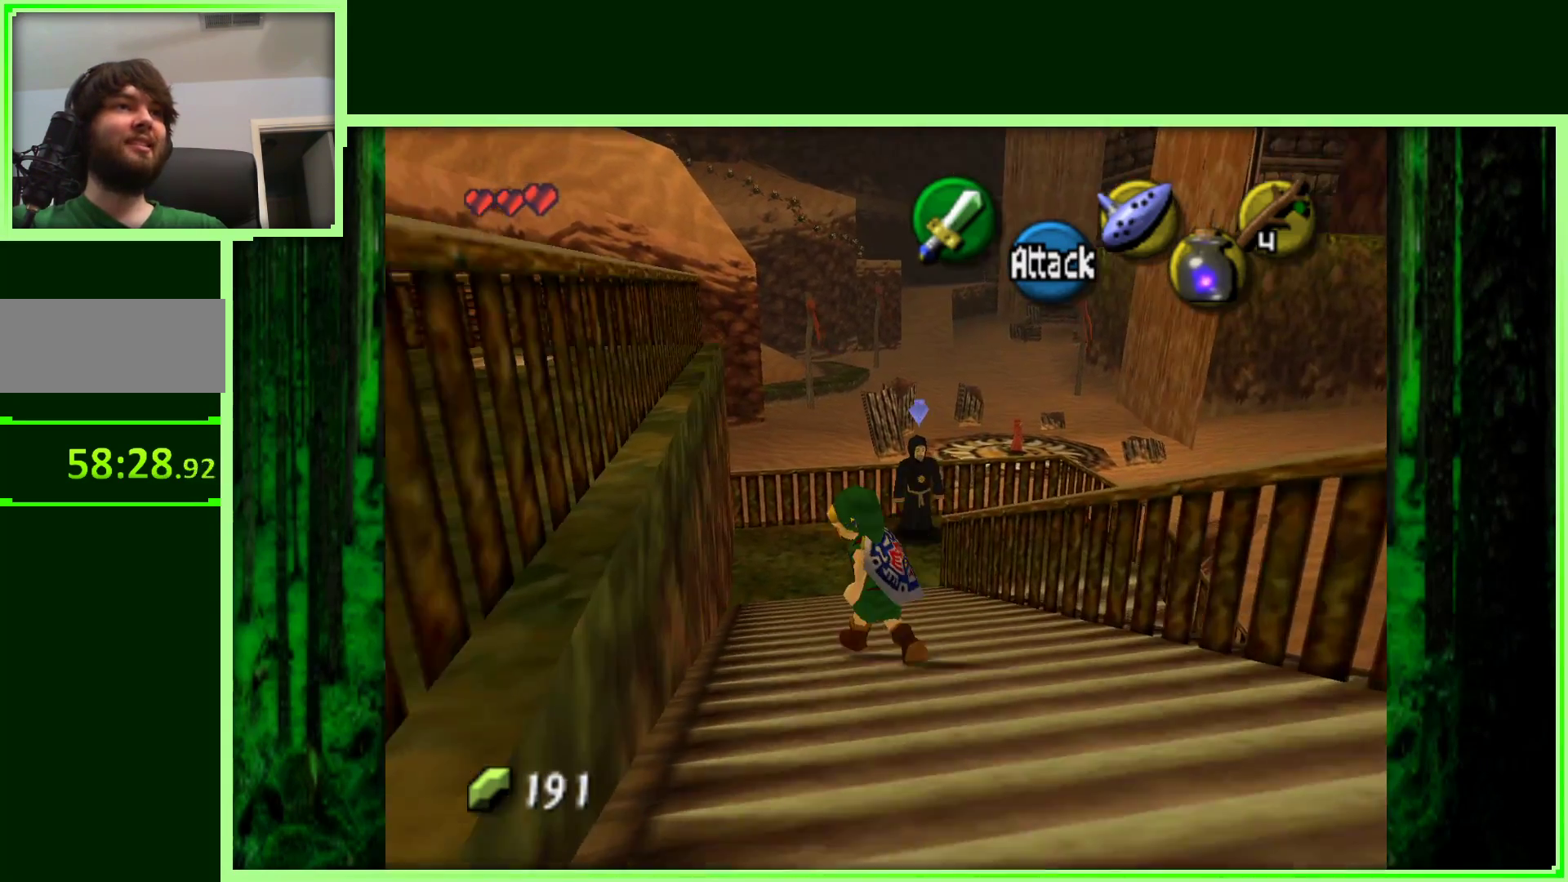
{"buttons": [], "left_stick": "up", "events": []}
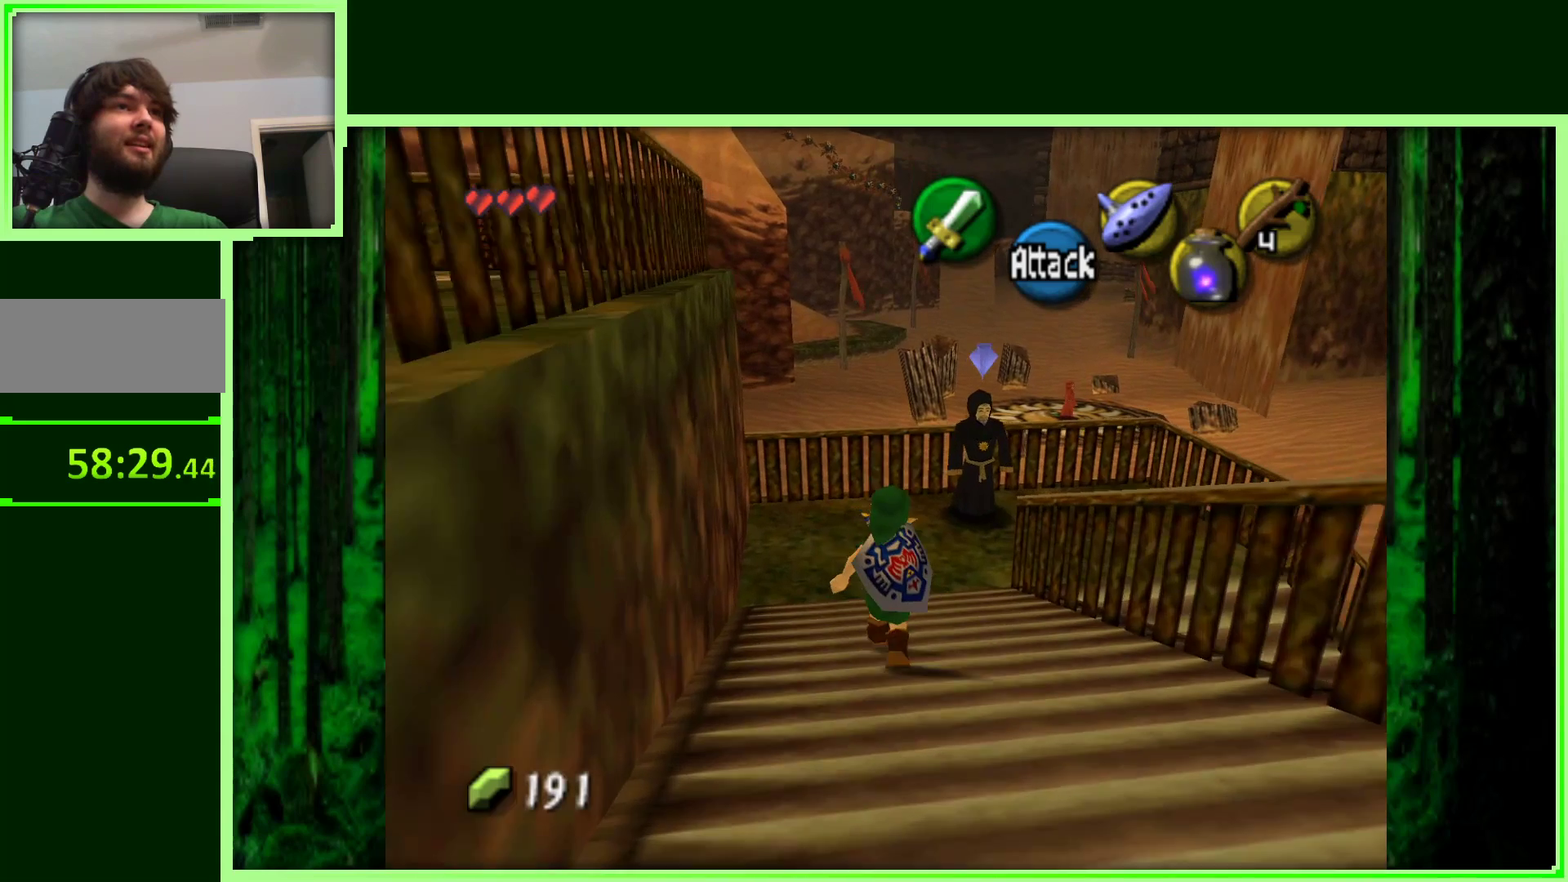
{"buttons": [], "left_stick": "up-right", "events": [[483, "left_stick", "up-right"]]}
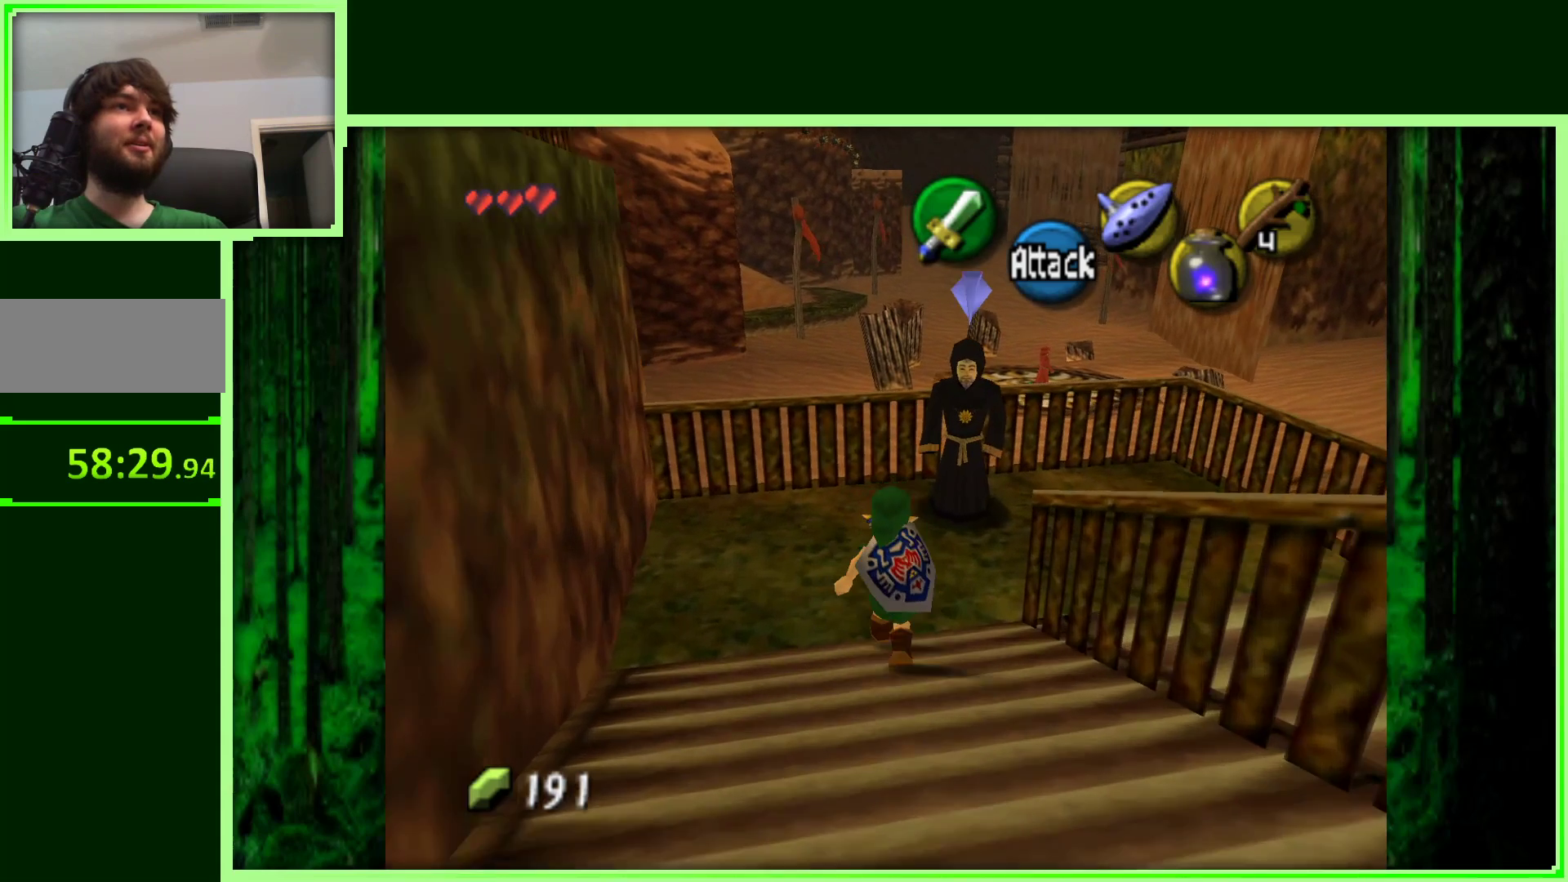
{"buttons": ["A"], "left_stick": "center", "events": [[167, "left_stick", "up"], [383, "left_stick", "center"], [417, "A", "down"]]}
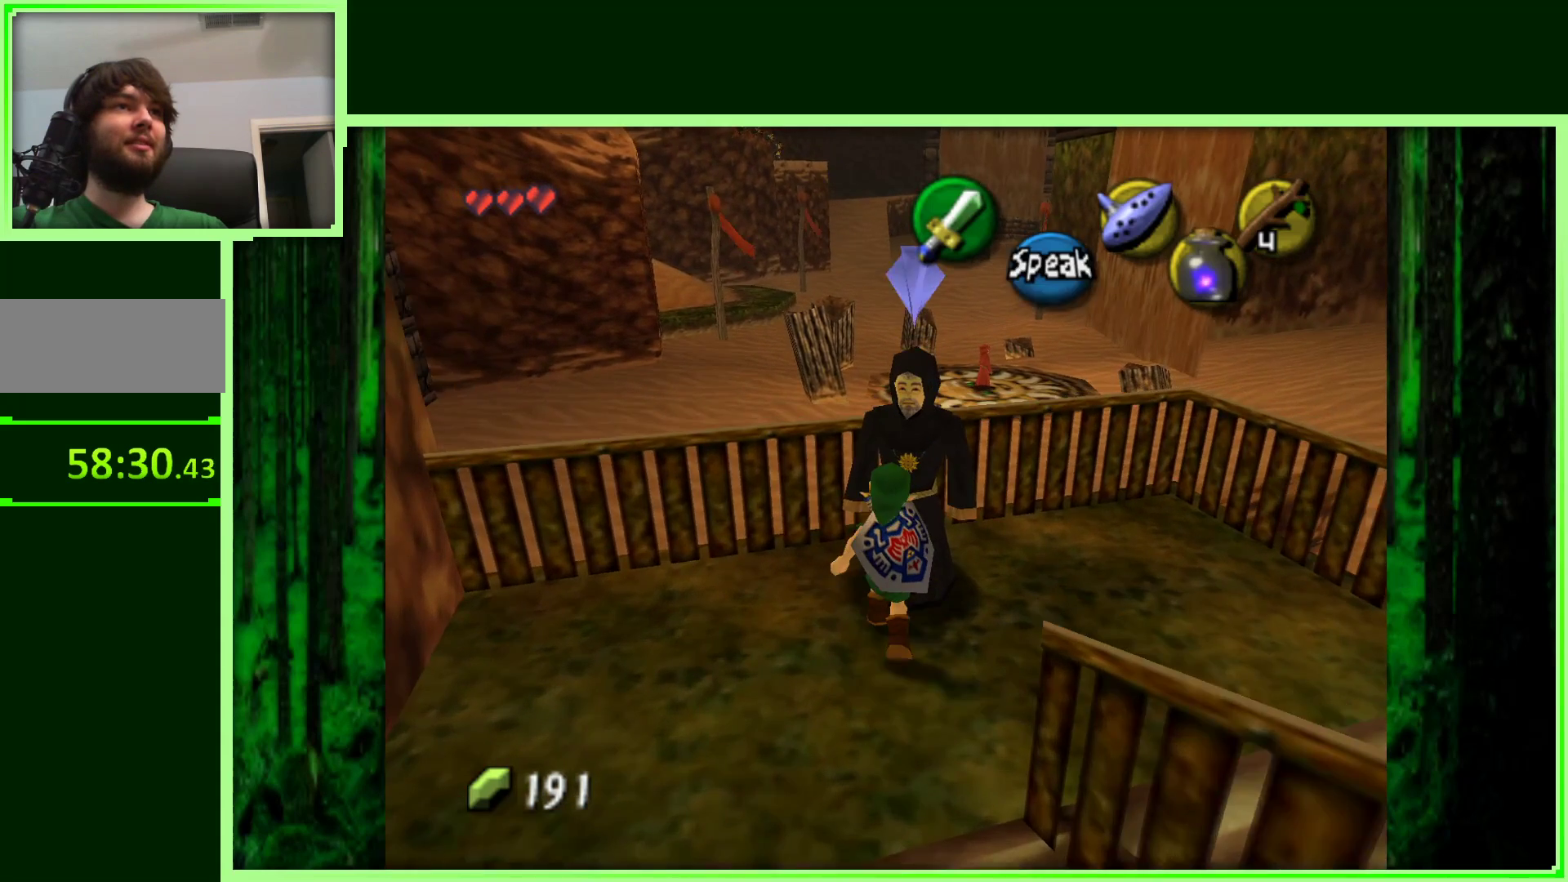
{"buttons": [], "left_stick": "center", "events": [[83, "A", "up"]]}